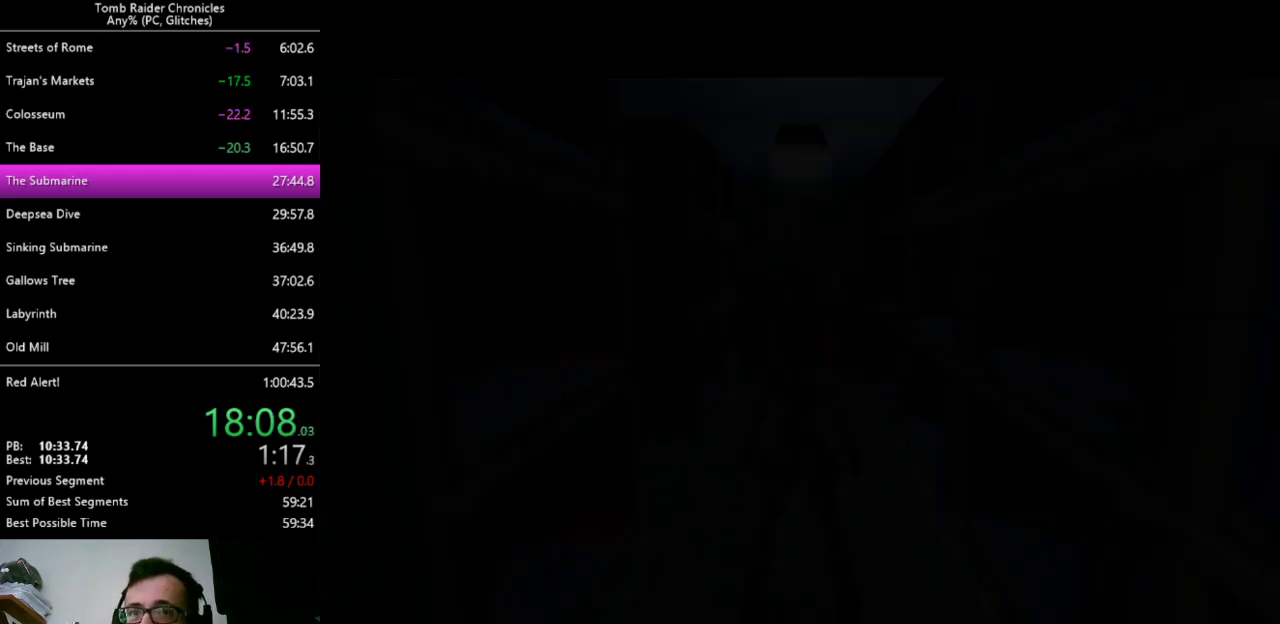
Gameplay with keyboard; each line is a JSON object with the keys held at the frame after it. "events" lists presses ("down") and releases ("up") of "0", "1", "2", "3", "4", "5", "6", "7", "8", "9", "alt", "c", "ctrl_l", "ctrl_r", "down", "equals", "escape", "left", "minus", "q", "return", "right", "shift_l", "shift_r", "space", "up", "x" and "z" between this image and that frame as [ms after this image, input, new state], when the widget could be followed in between. No other keys are recorded. Mouse input is not recorded.
{"keys": ["left", "up"], "events": [[133, "left", "down"], [267, "up", "down"]]}
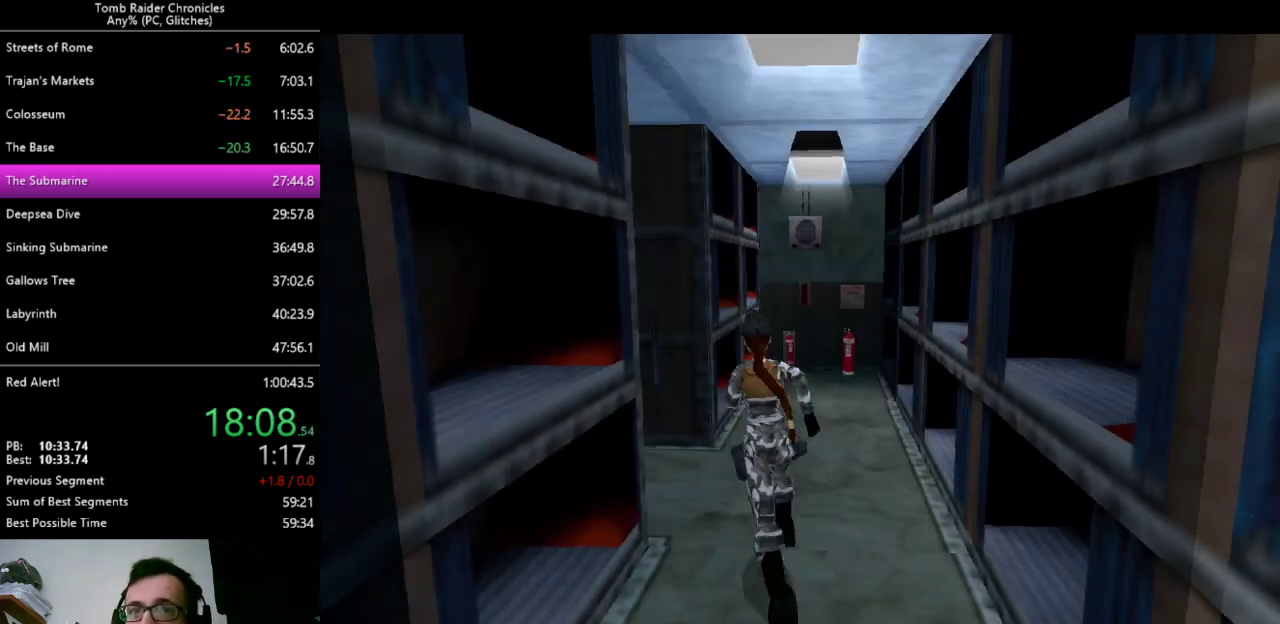
{"keys": ["up"], "events": [[400, "left", "up"]]}
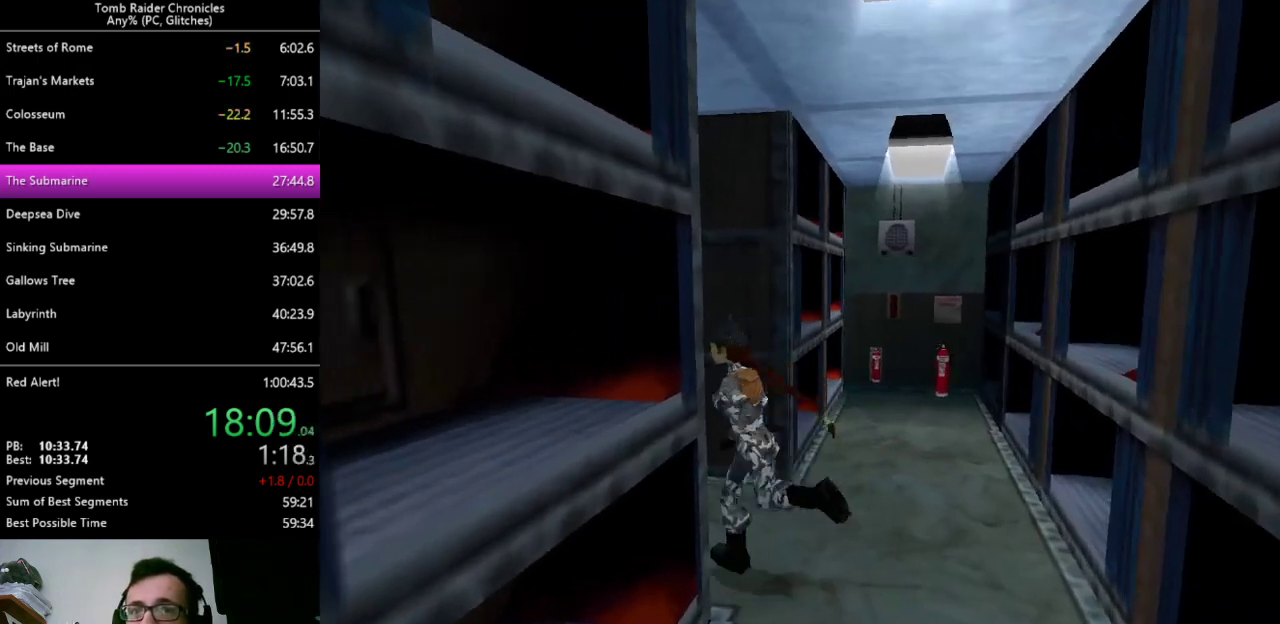
{"keys": ["right"], "events": [[67, "right", "down"], [367, "up", "up"]]}
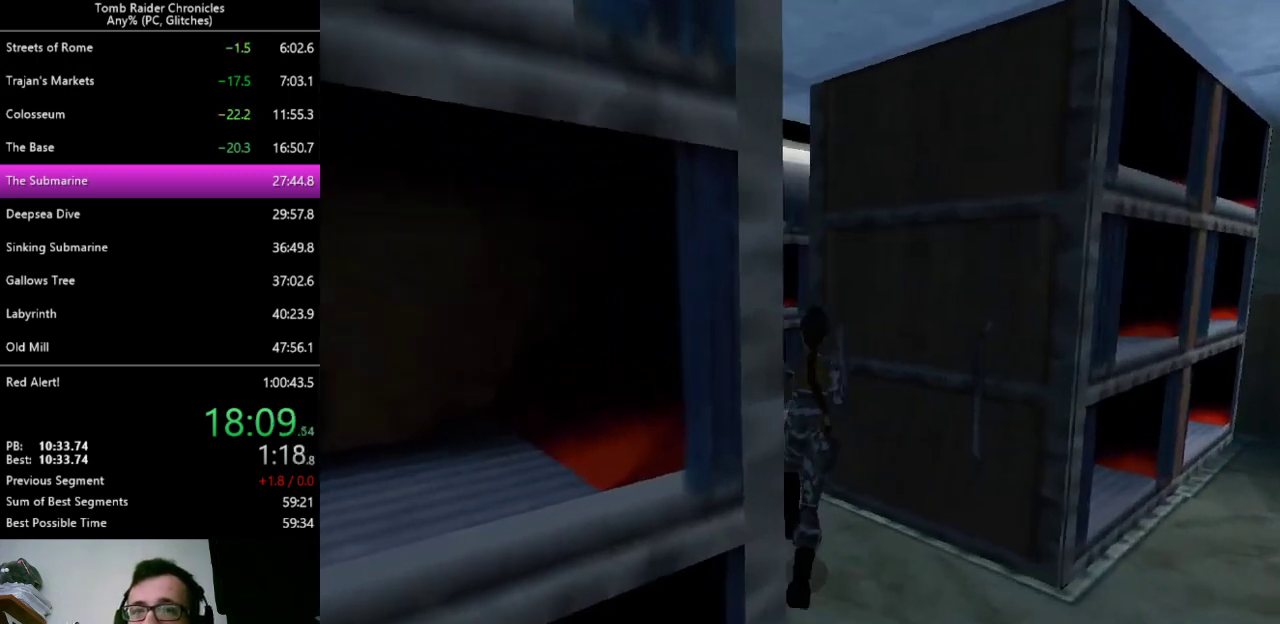
{"keys": ["ctrl_l"], "events": [[367, "ctrl_l", "down"], [367, "right", "up"], [433, "ctrl_l", "up"], [500, "ctrl_l", "down"]]}
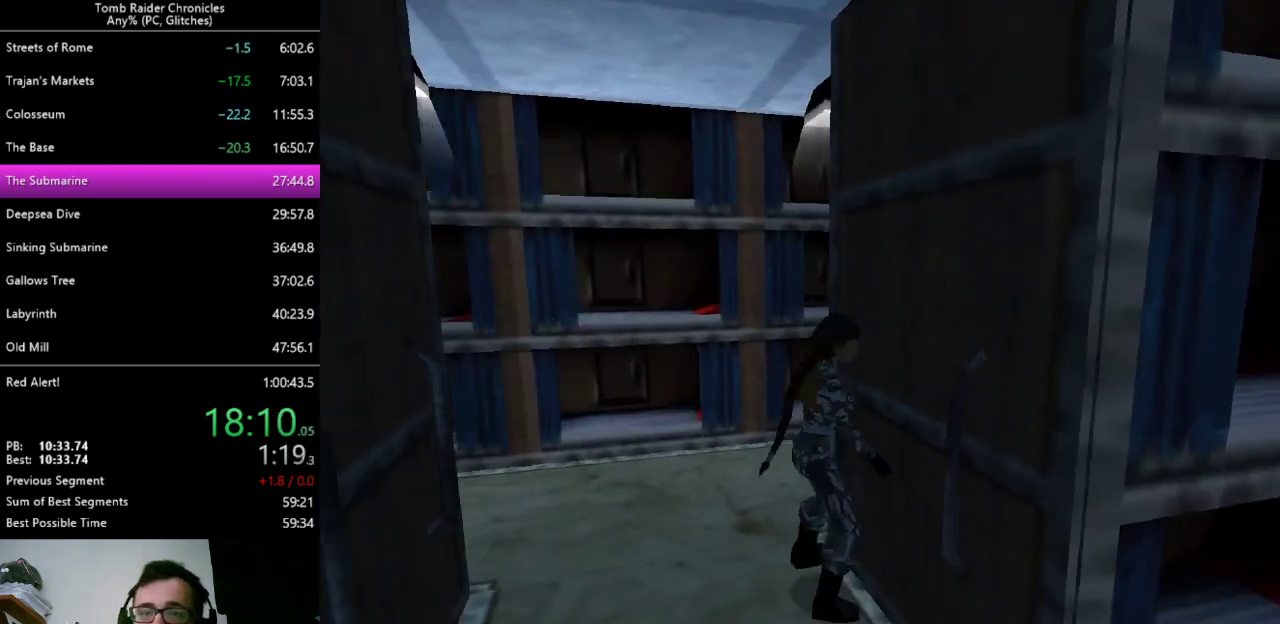
{"keys": [], "events": [[33, "ctrl_l", "up"], [100, "ctrl_l", "down"], [167, "ctrl_l", "up"], [267, "ctrl_l", "down"], [300, "ctrl_l", "up"], [367, "ctrl_l", "down"], [400, "ctrl_l", "up"], [433, "ctrl_l", "down"], [500, "ctrl_l", "up"]]}
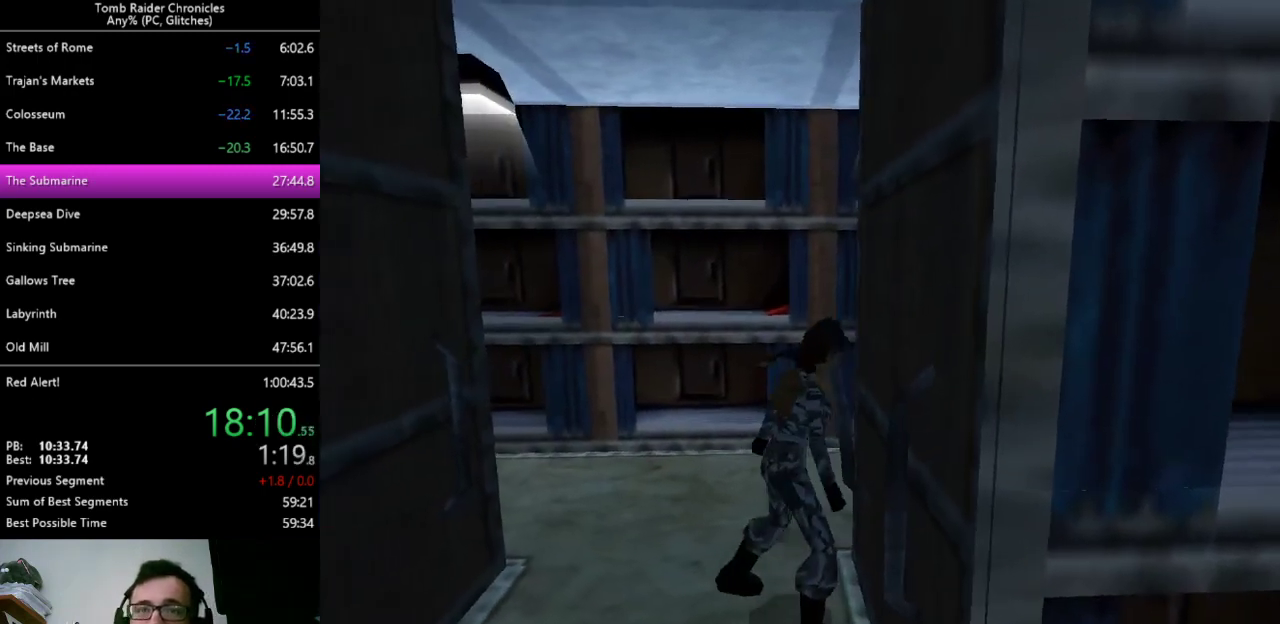
{"keys": [], "events": [[67, "ctrl_l", "down"], [100, "ctrl_l", "up"]]}
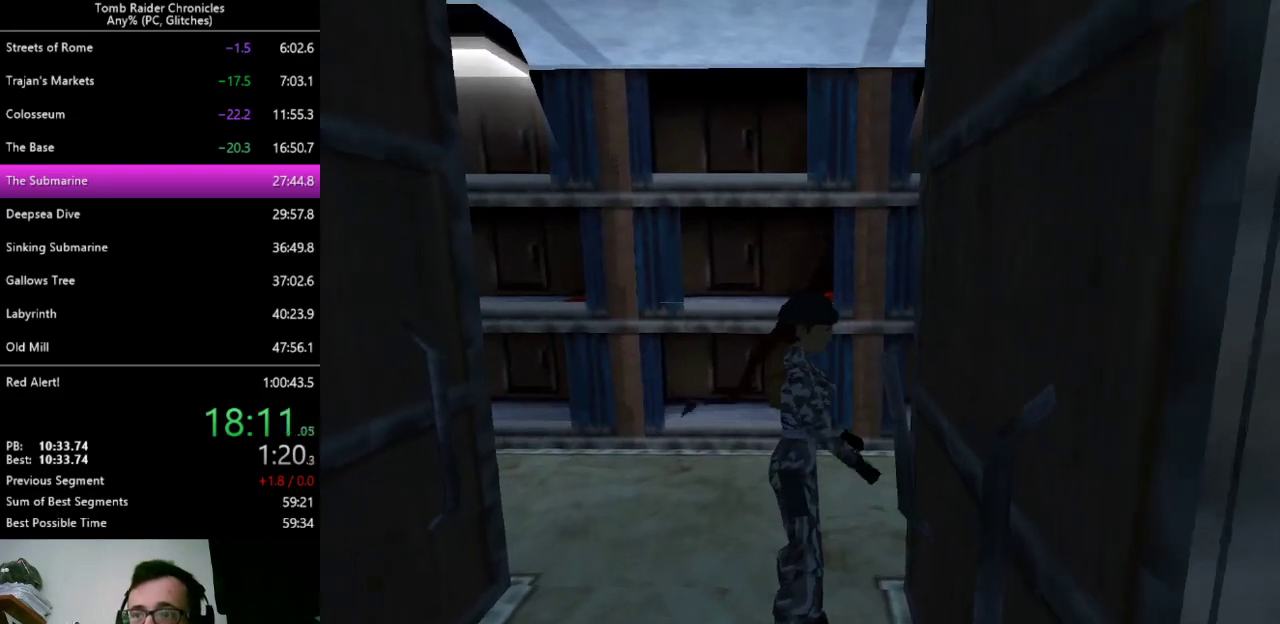
{"keys": [], "events": []}
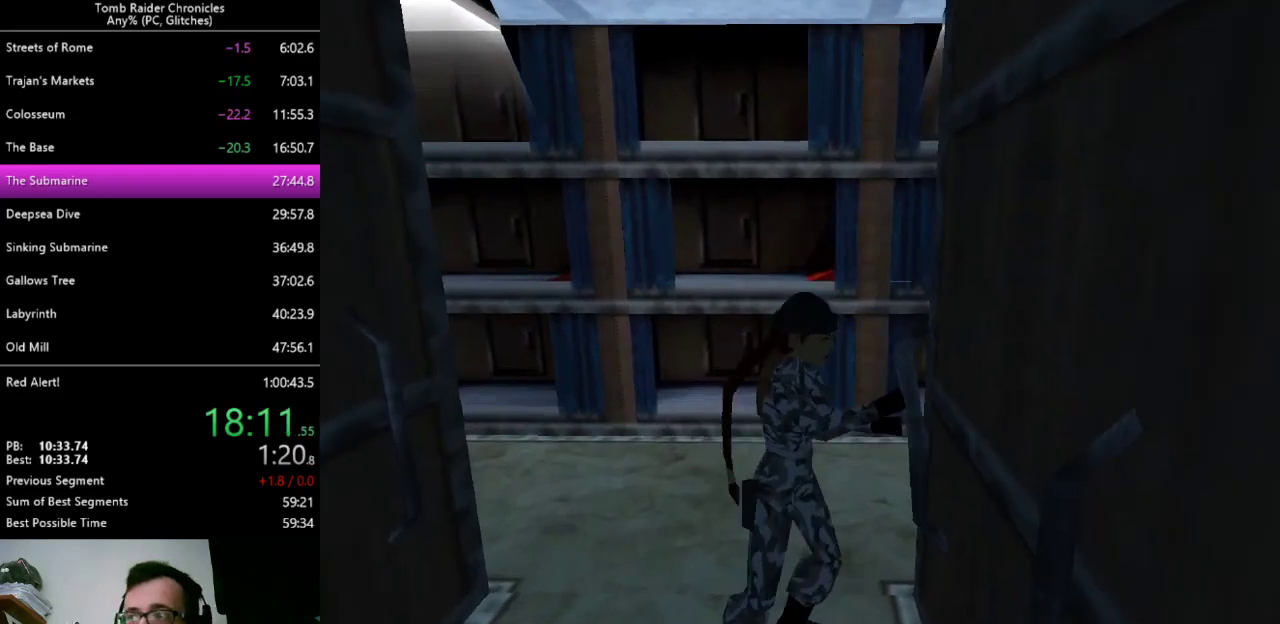
{"keys": [], "events": []}
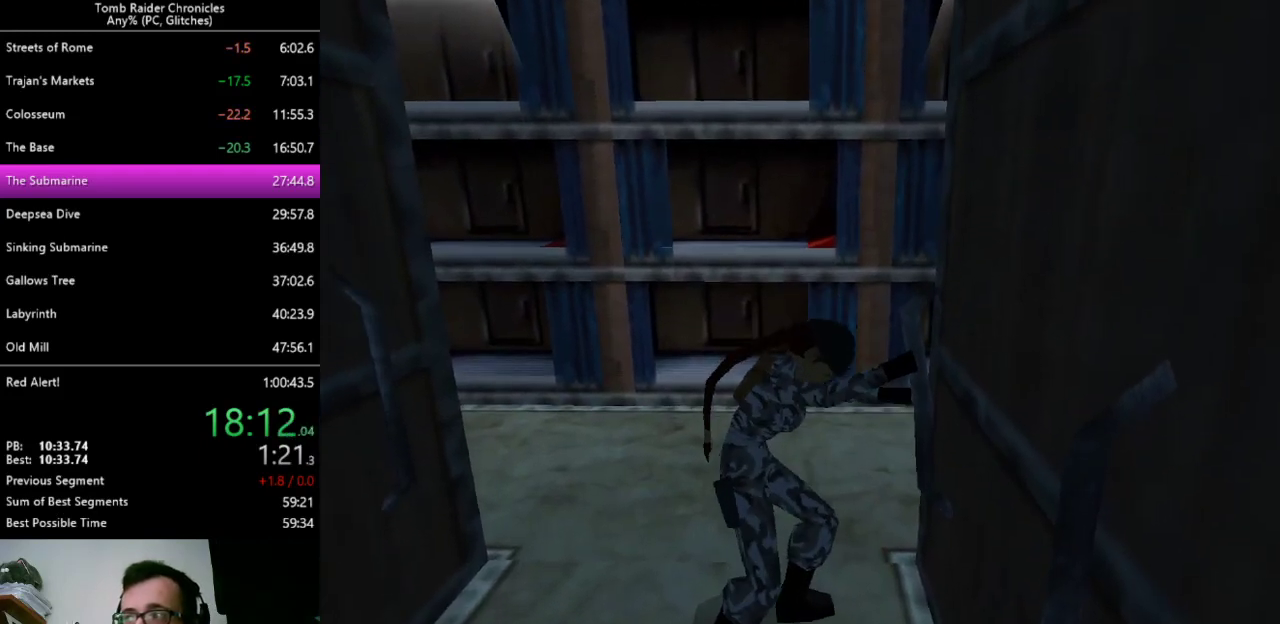
{"keys": [], "events": []}
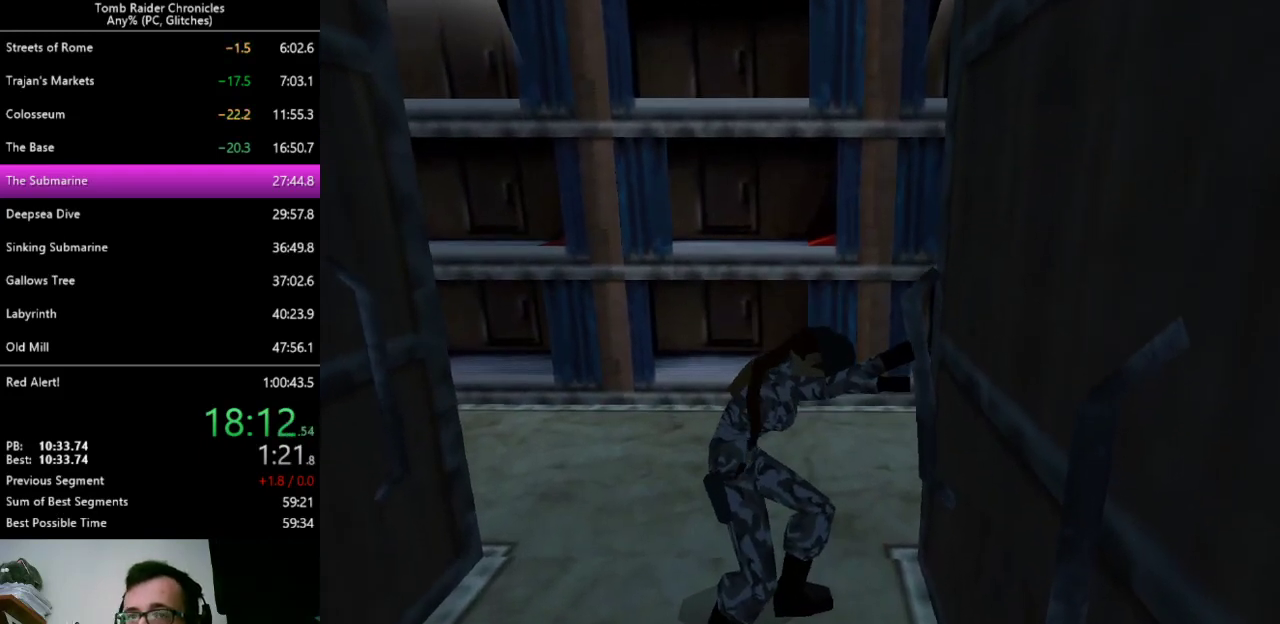
{"keys": [], "events": []}
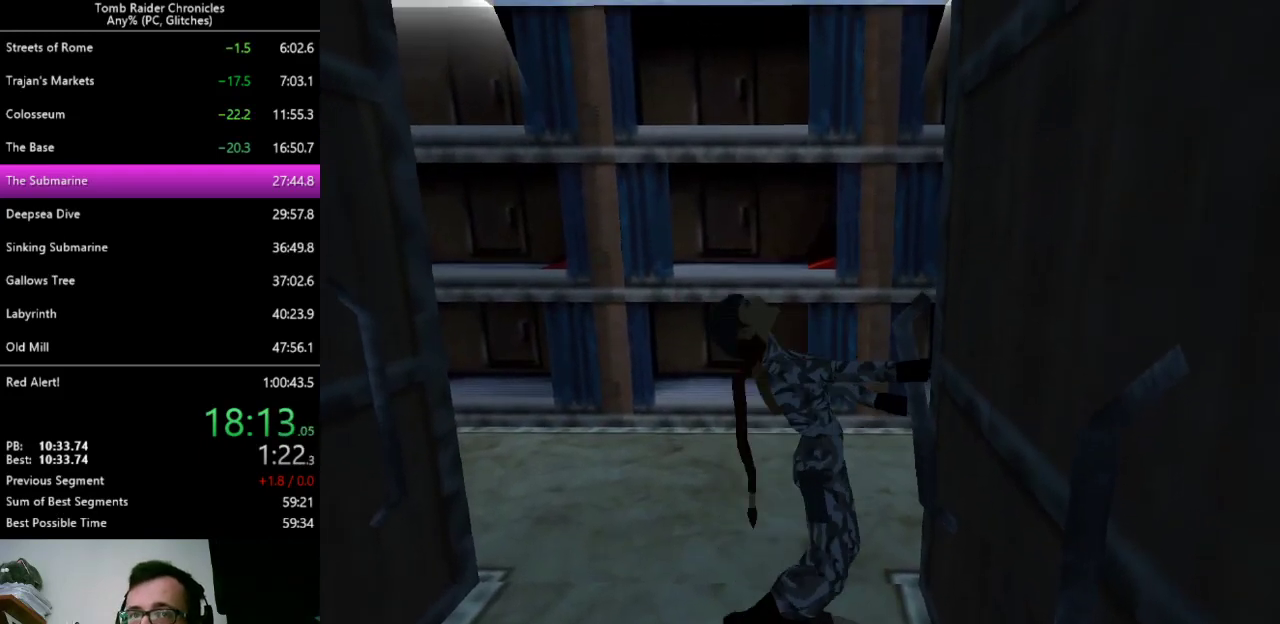
{"keys": [], "events": []}
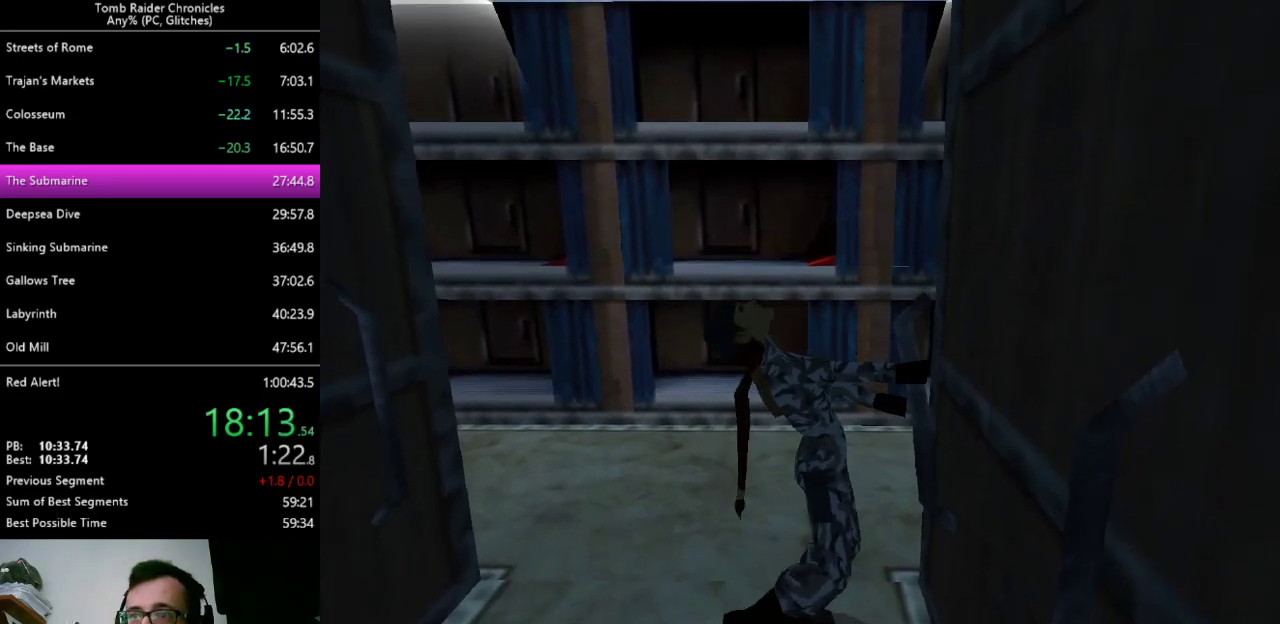
{"keys": [], "events": []}
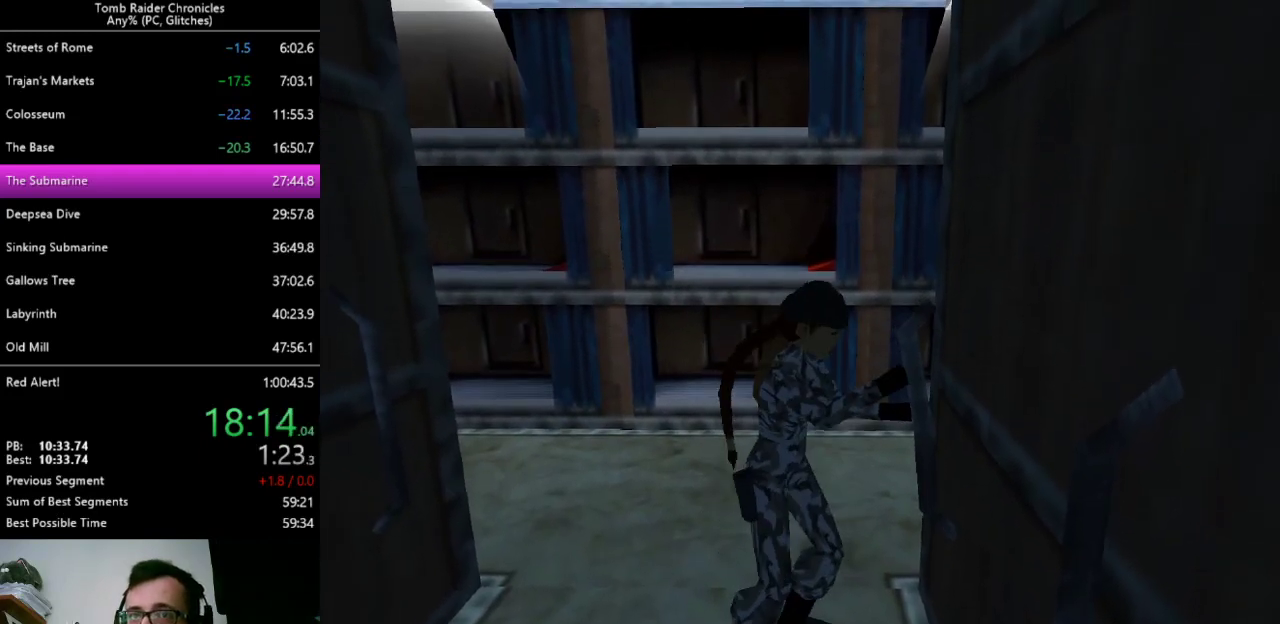
{"keys": [], "events": []}
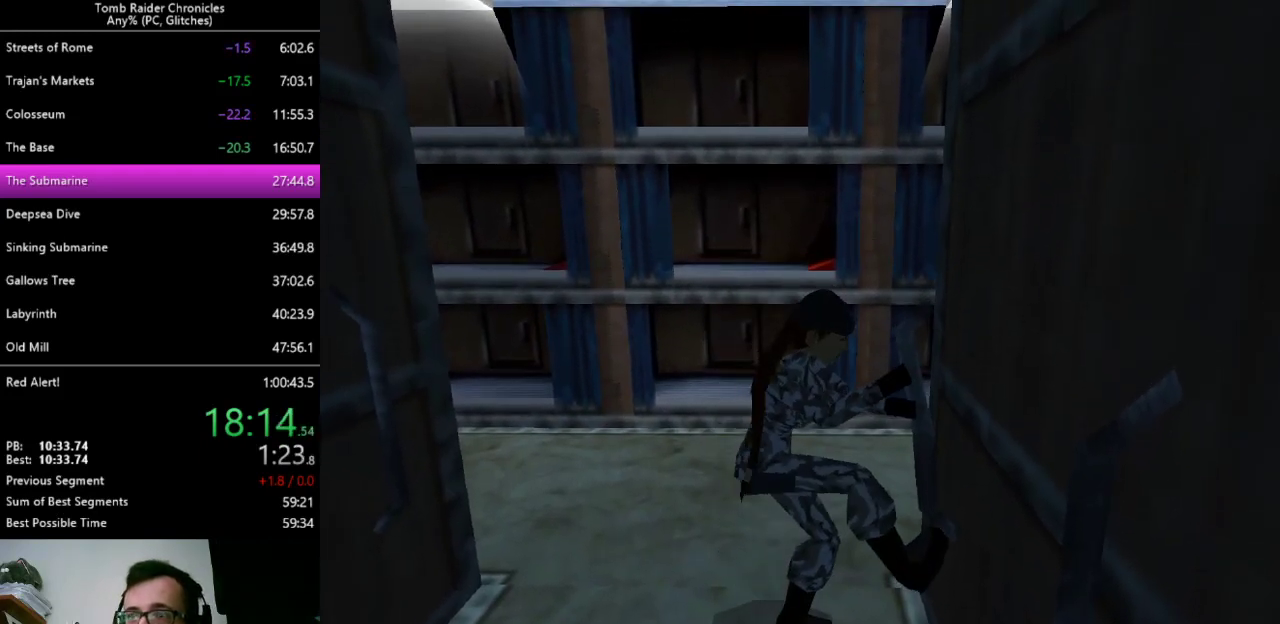
{"keys": [], "events": []}
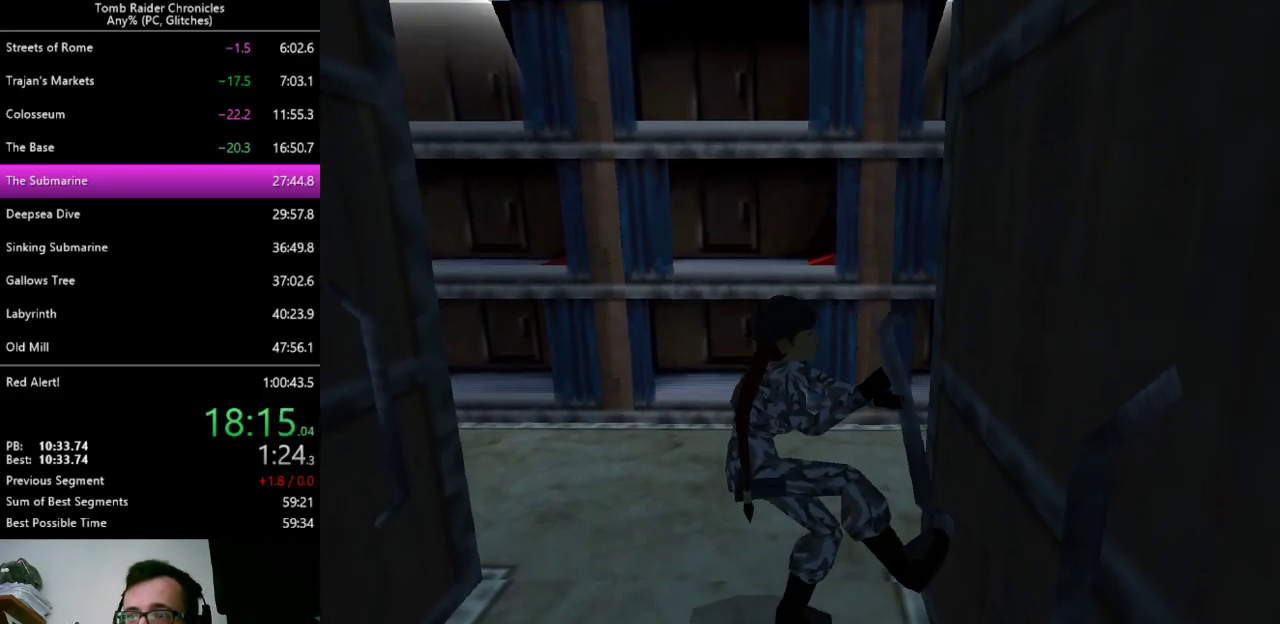
{"keys": [], "events": []}
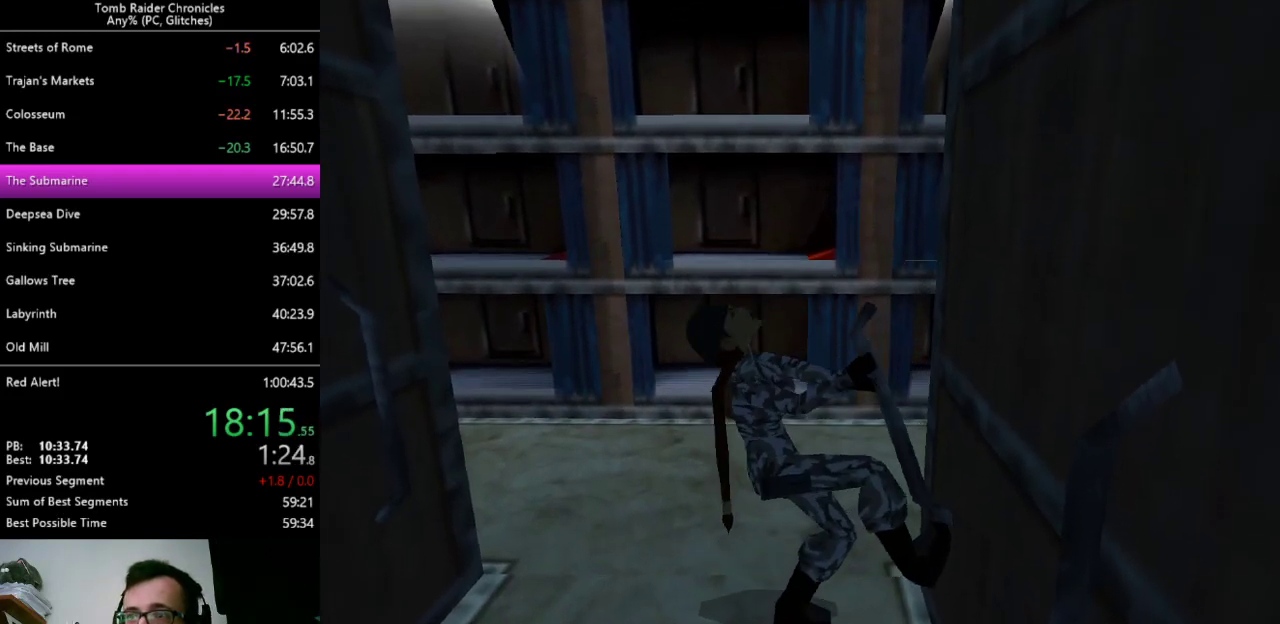
{"keys": [], "events": []}
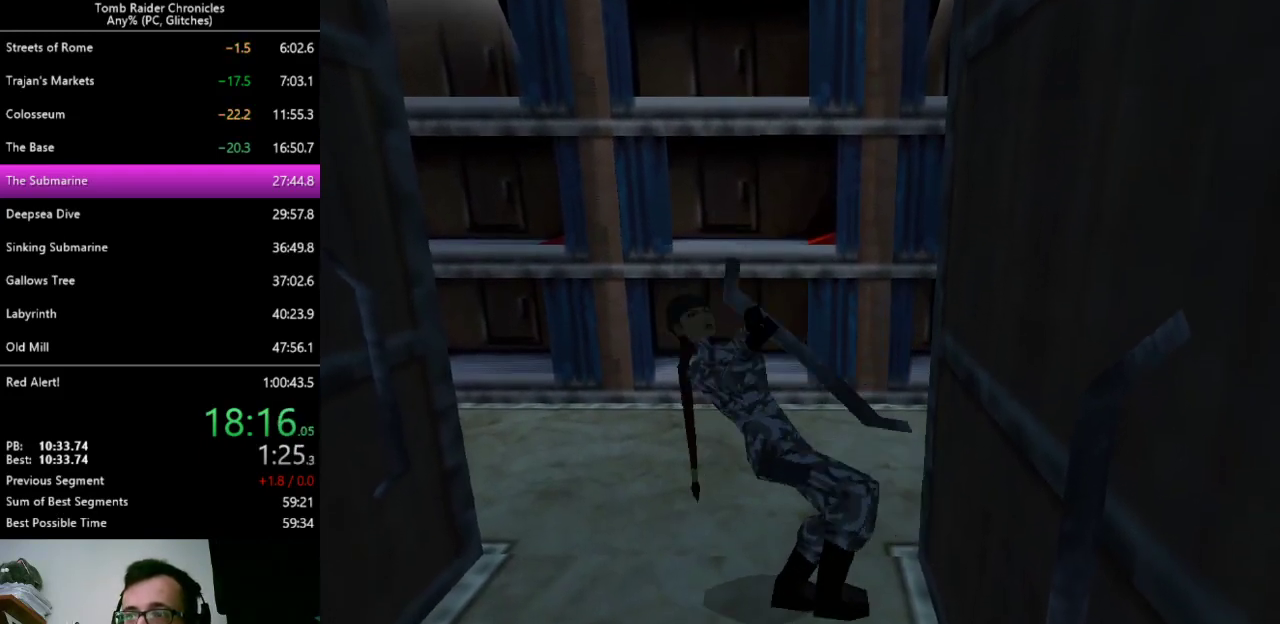
{"keys": ["left"], "events": [[433, "left", "down"]]}
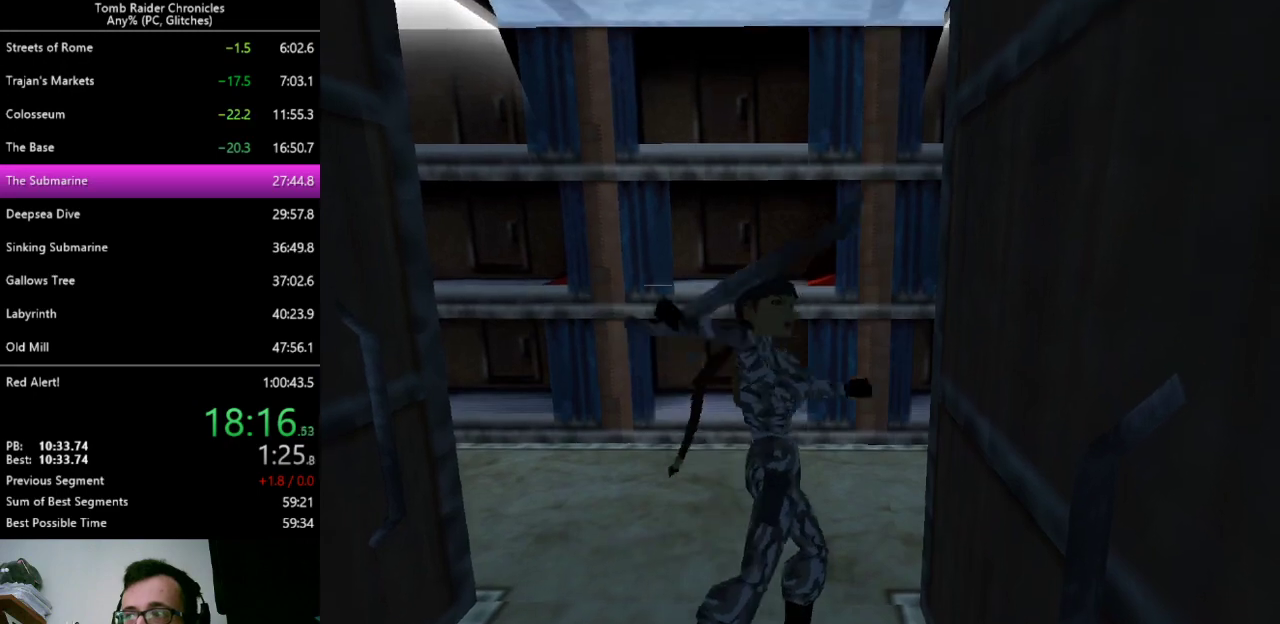
{"keys": ["left"], "events": []}
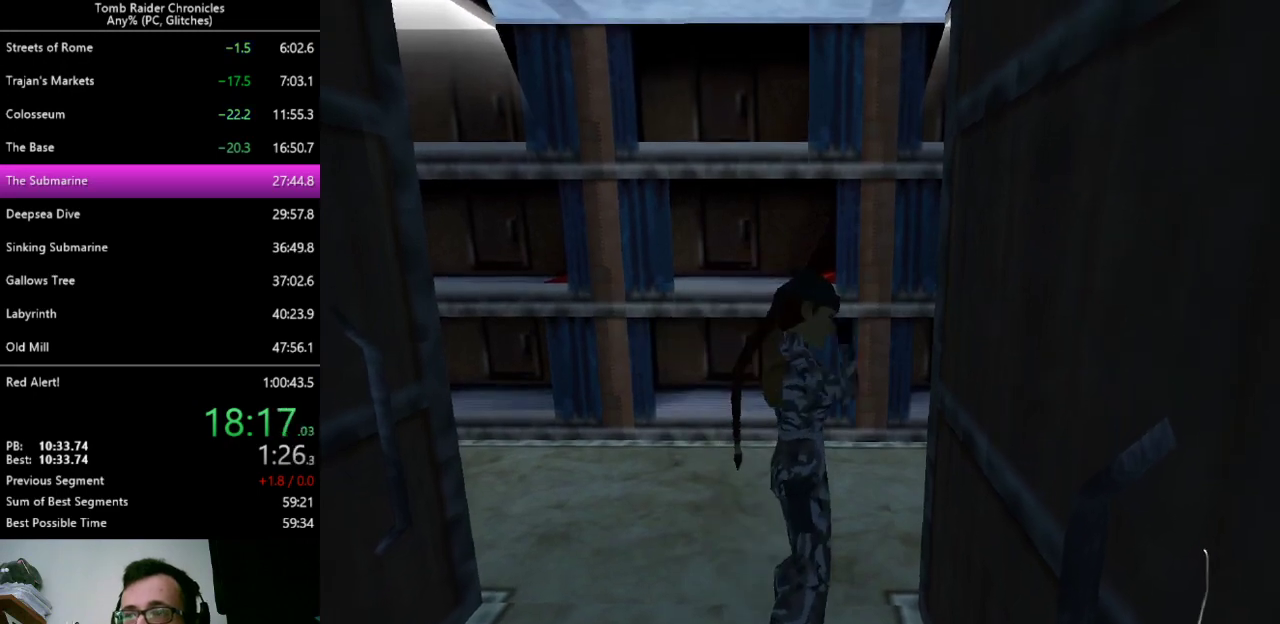
{"keys": ["left"], "events": []}
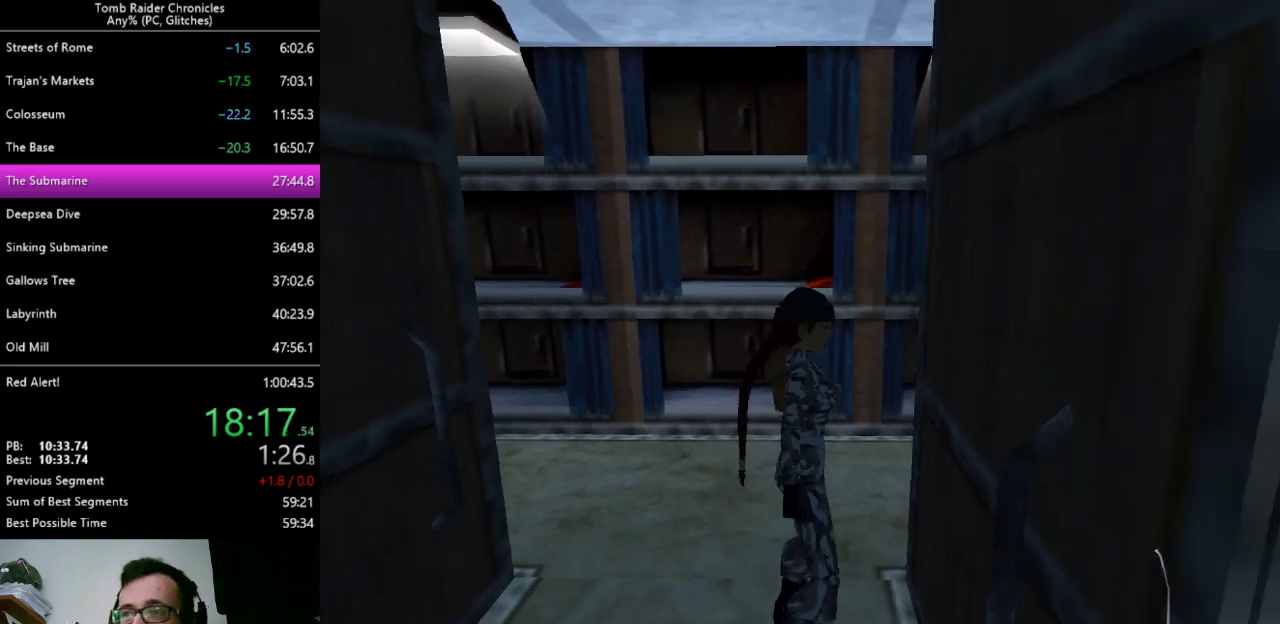
{"keys": ["left", "up"], "events": [[500, "up", "down"]]}
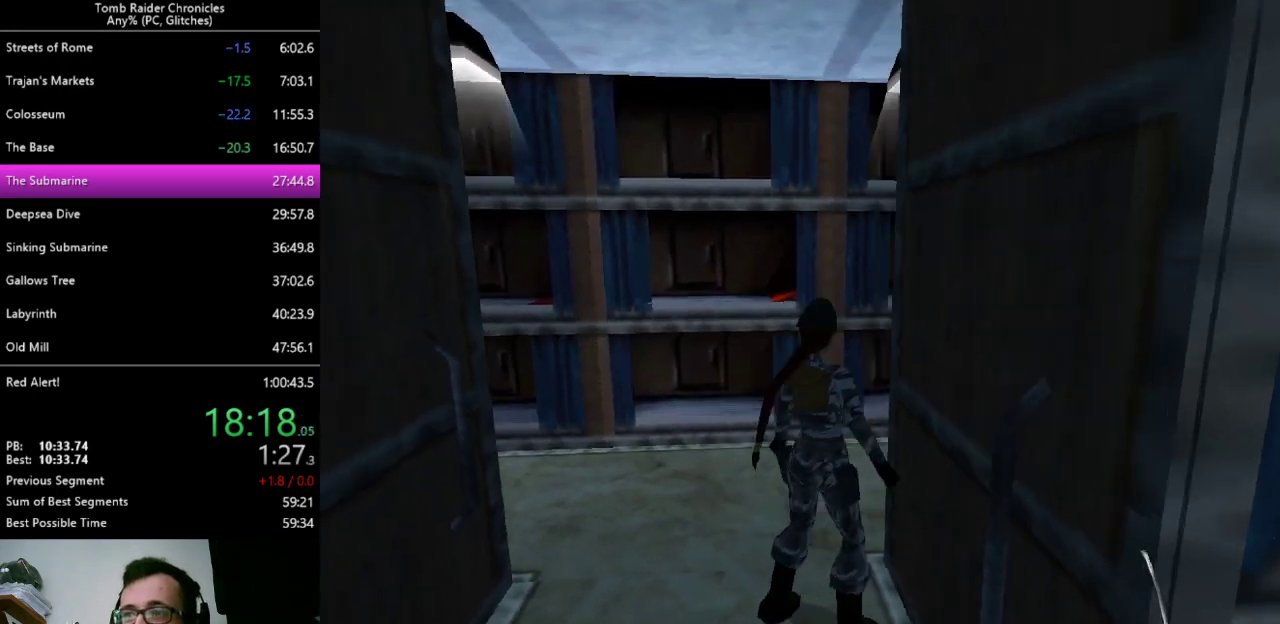
{"keys": ["right", "up"], "events": [[167, "left", "up"], [233, "right", "down"]]}
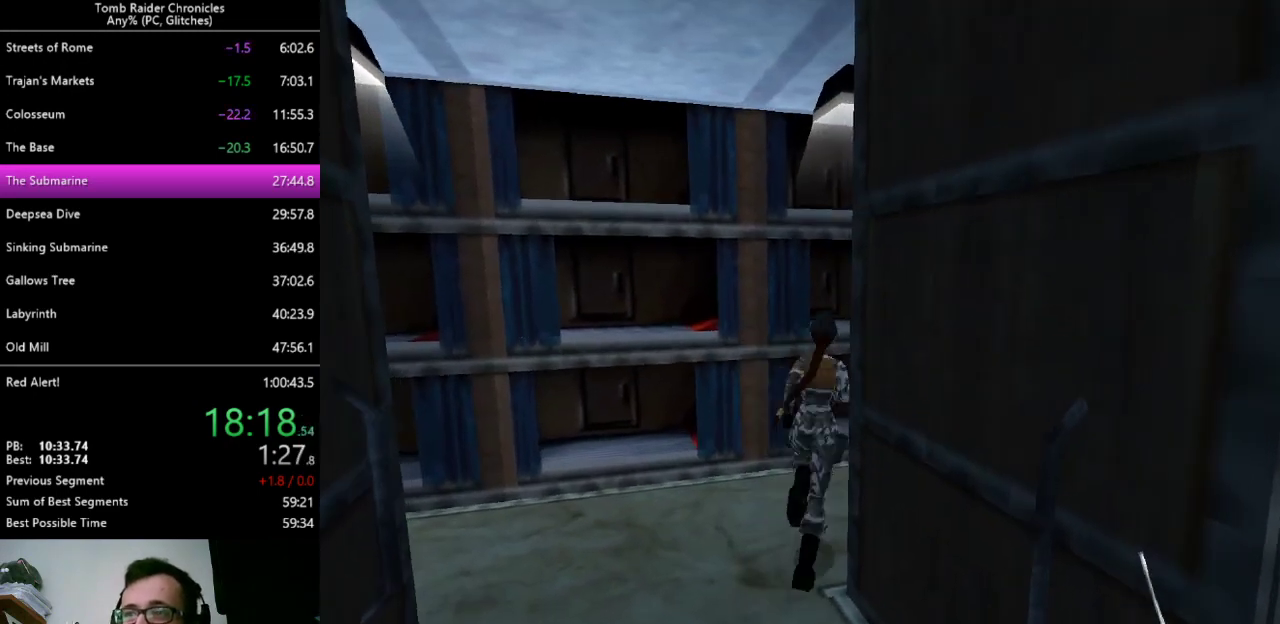
{"keys": ["right", "up"], "events": []}
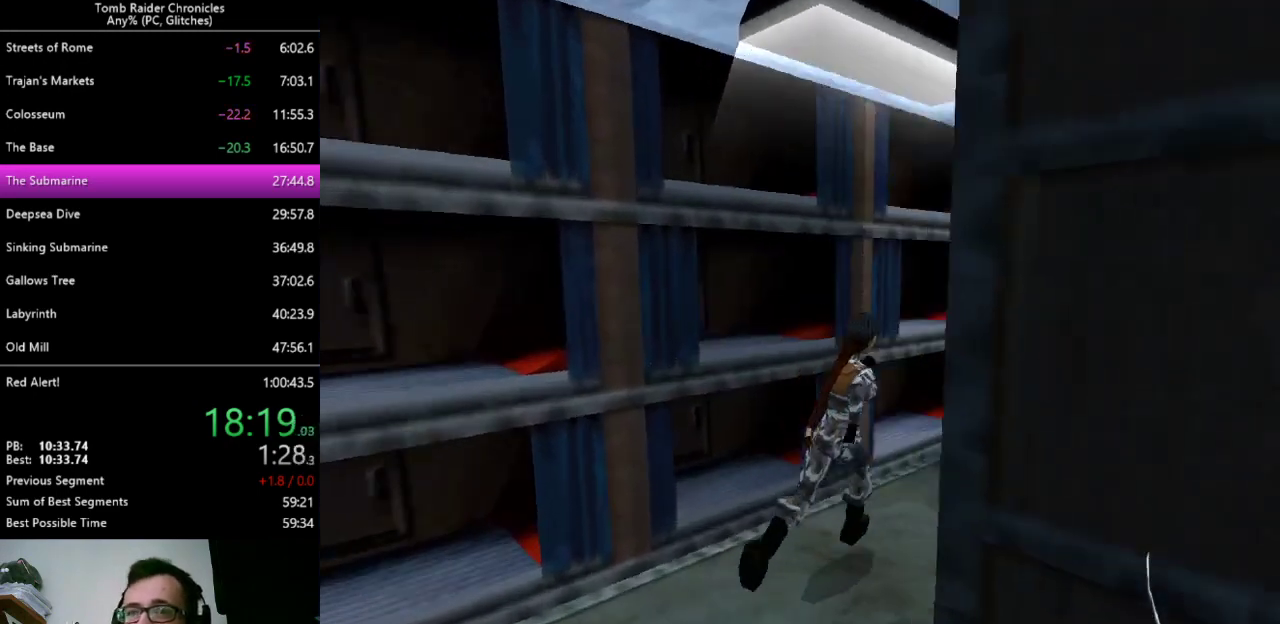
{"keys": ["up"], "events": [[67, "right", "up"], [233, "left", "down"], [500, "left", "up"]]}
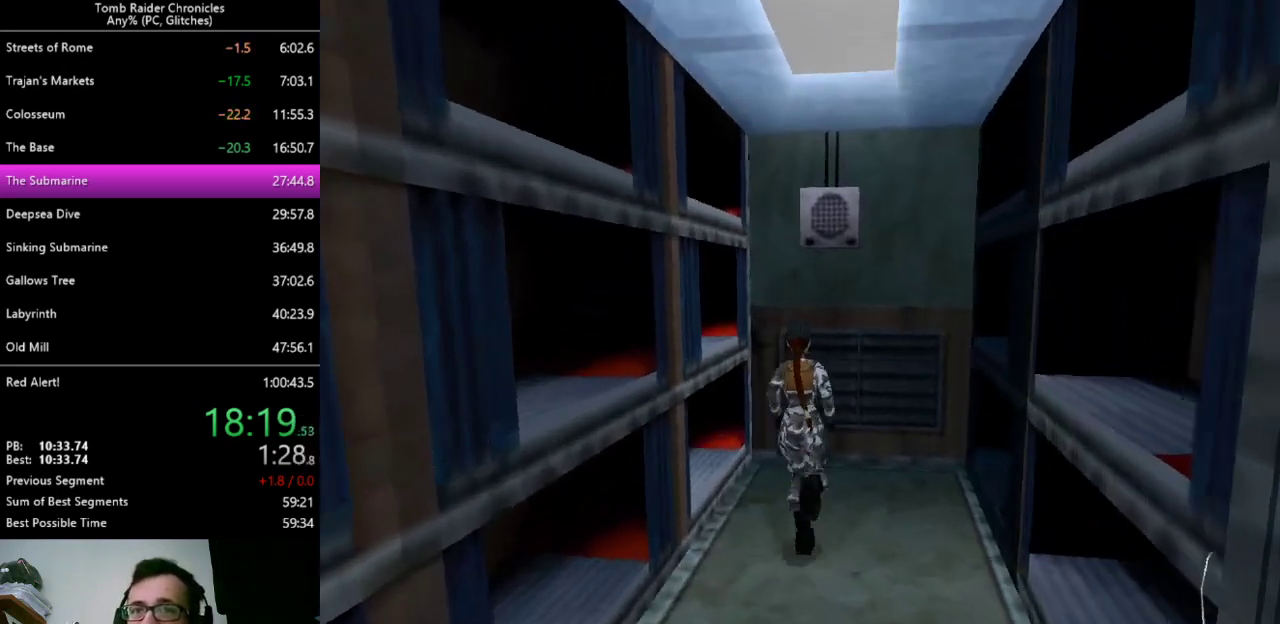
{"keys": [], "events": [[167, "left", "down"], [367, "up", "up"], [400, "left", "up"]]}
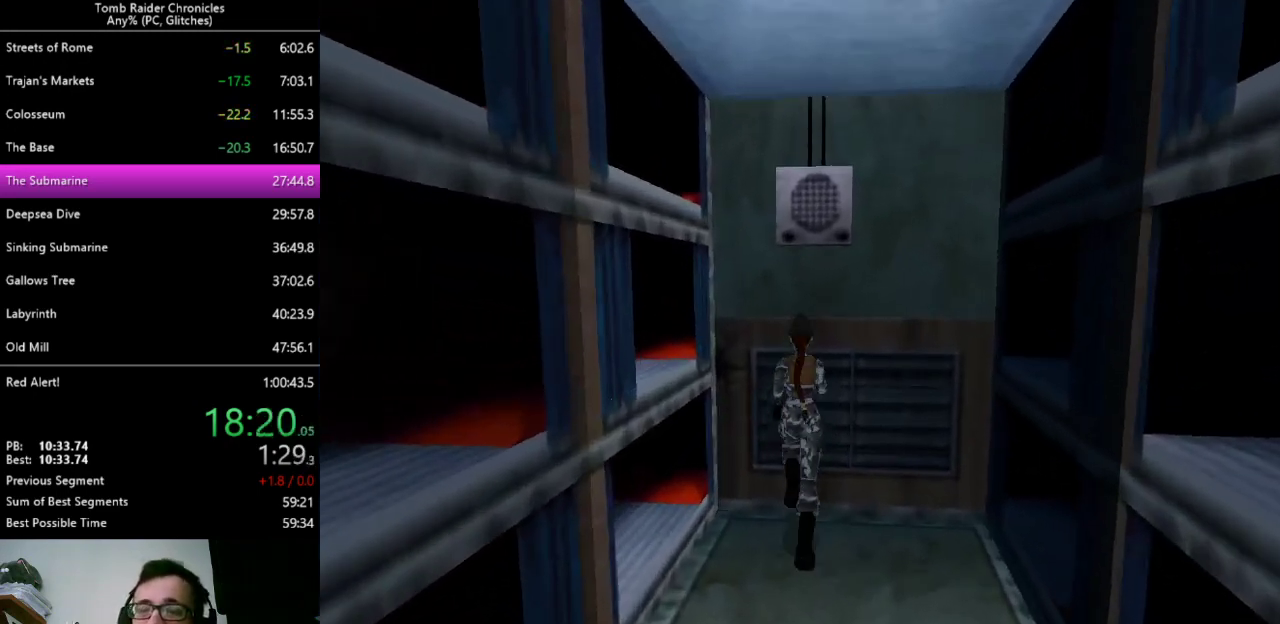
{"keys": ["ctrl_l"], "events": [[233, "ctrl_l", "down"], [300, "ctrl_l", "up"], [367, "ctrl_l", "down"]]}
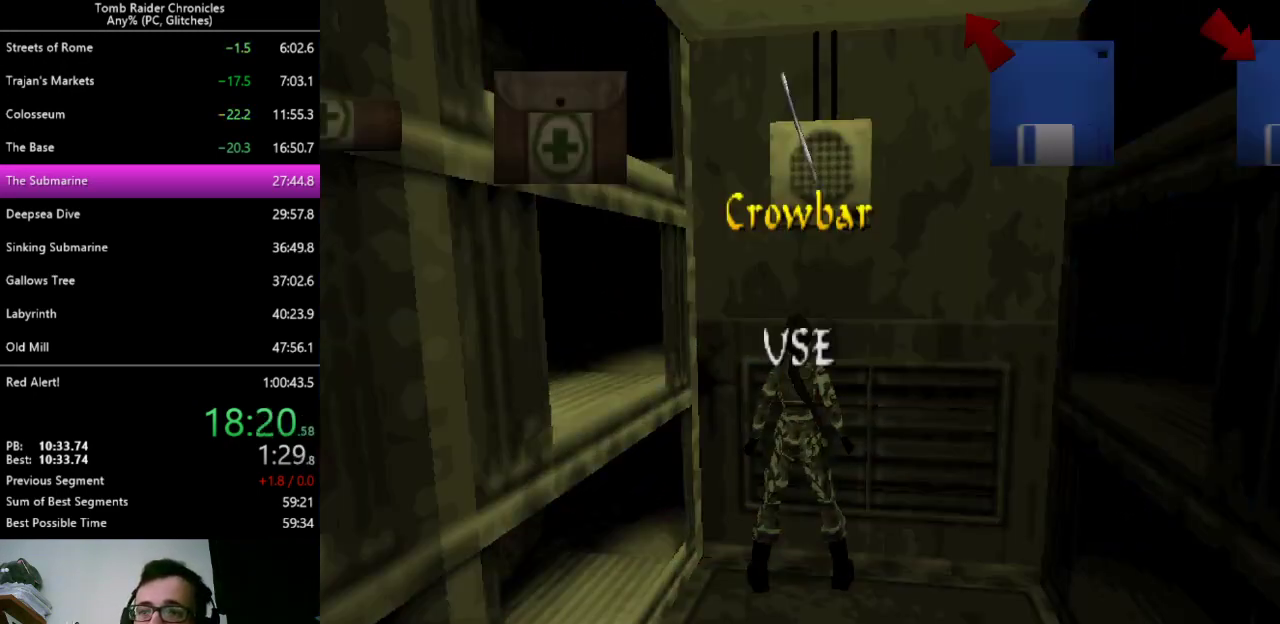
{"keys": [], "events": [[100, "ctrl_l", "up"], [167, "ctrl_l", "down"], [200, "ctrl_l", "up"], [267, "ctrl_l", "down"], [333, "ctrl_l", "up"]]}